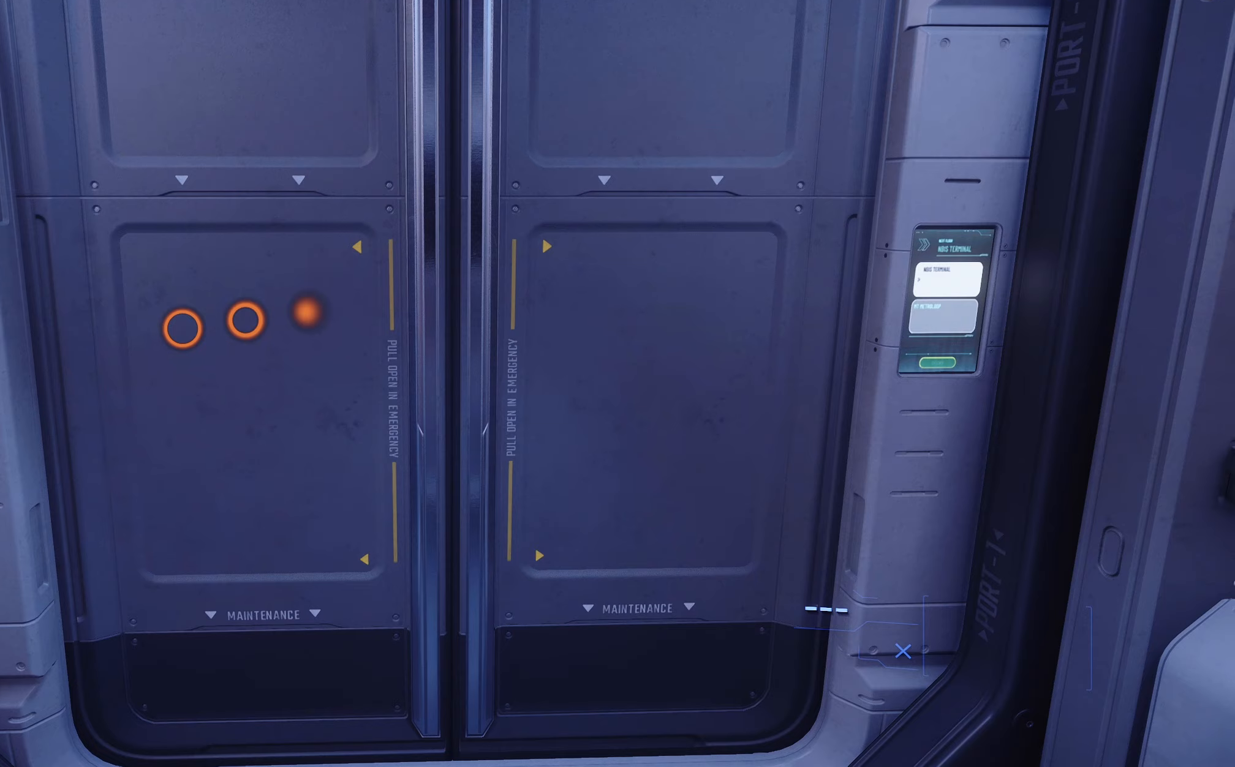
Gameplay with a controller (Xbox layout); each line is a JSON object with the inputs held at the frame after it. "events" lists button and stick changes between this image and that frame as [ms after this image, input, new state], when the widget could be followed in between.
{"buttons": [], "left_stick": "center", "right_stick": "center", "events": []}
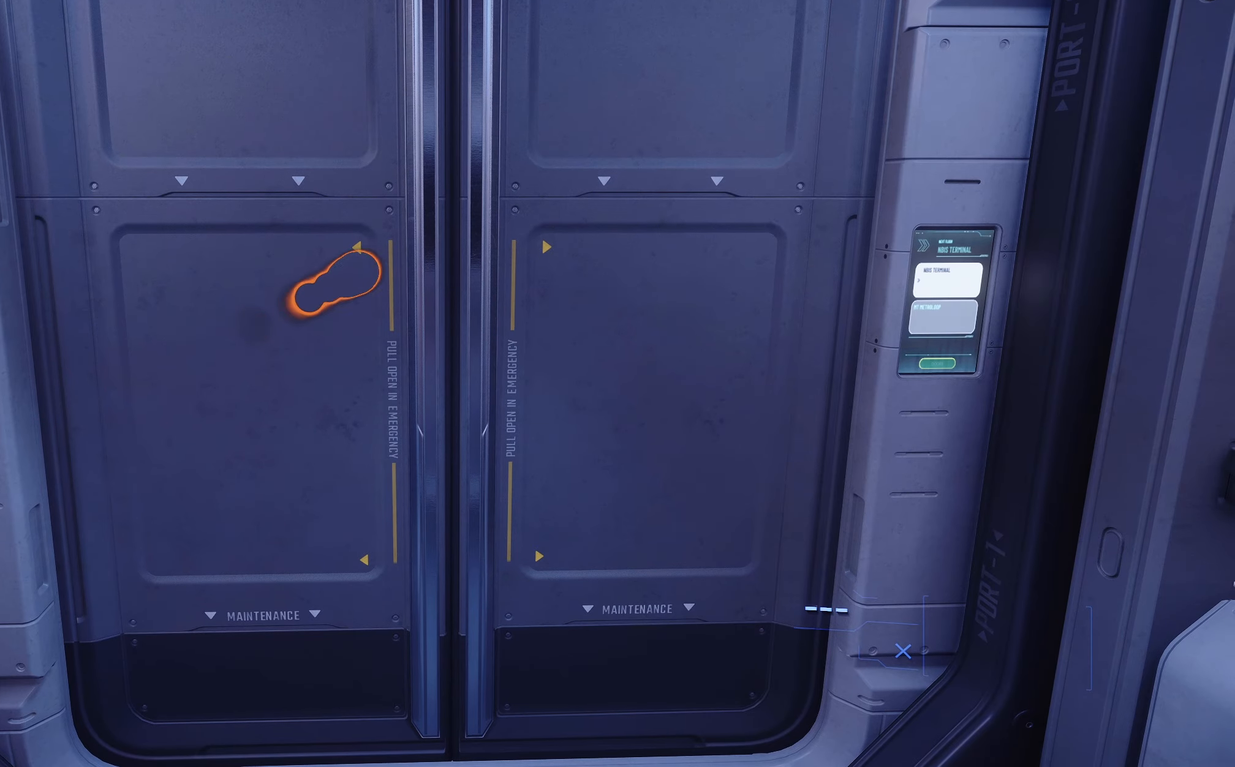
{"buttons": [], "left_stick": "center", "right_stick": "center", "events": []}
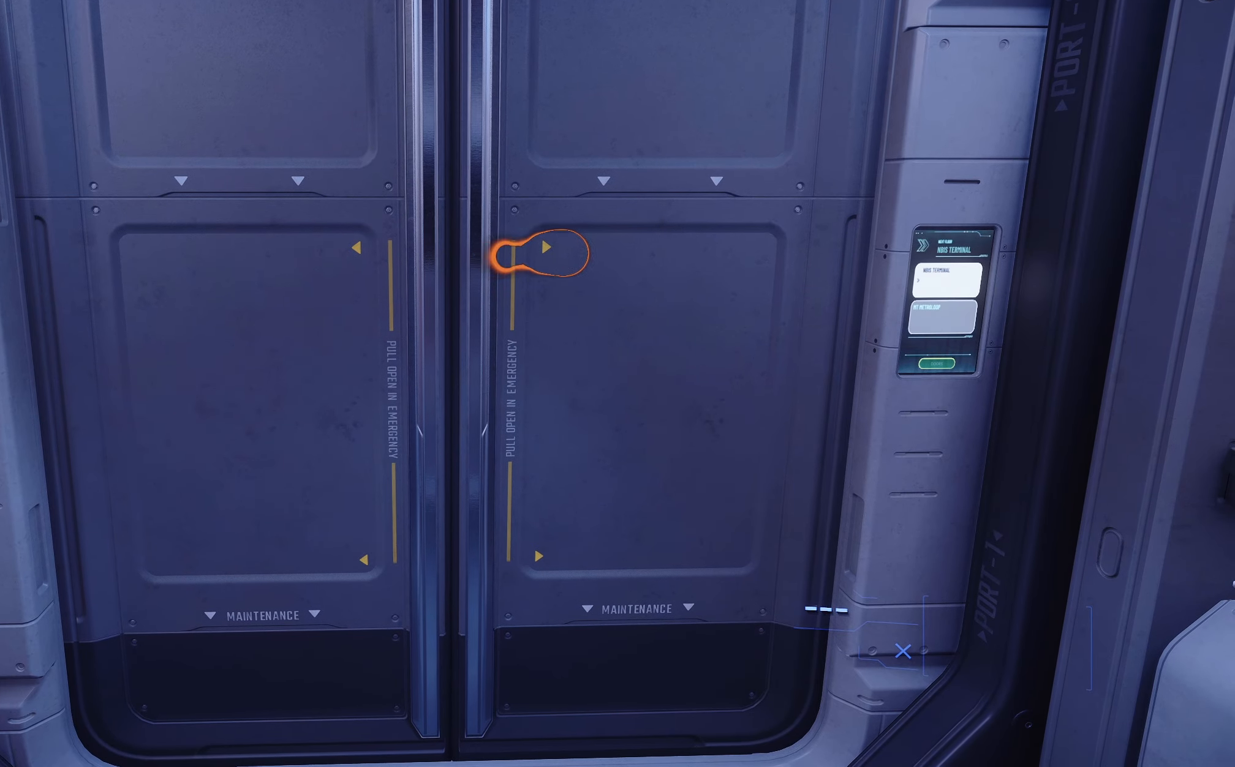
{"buttons": [], "left_stick": "center", "right_stick": "center", "events": []}
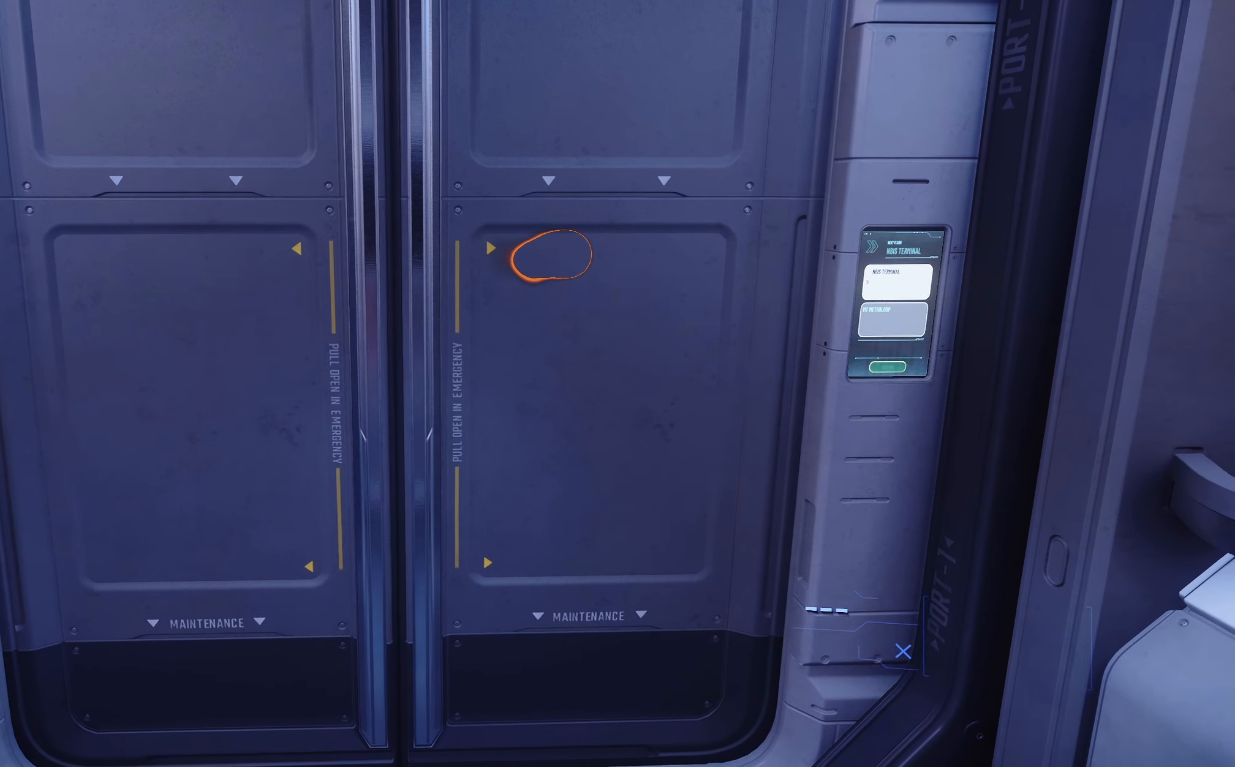
{"buttons": [], "left_stick": "up-left", "right_stick": "center", "events": [[383, "left_stick", "up-left"]]}
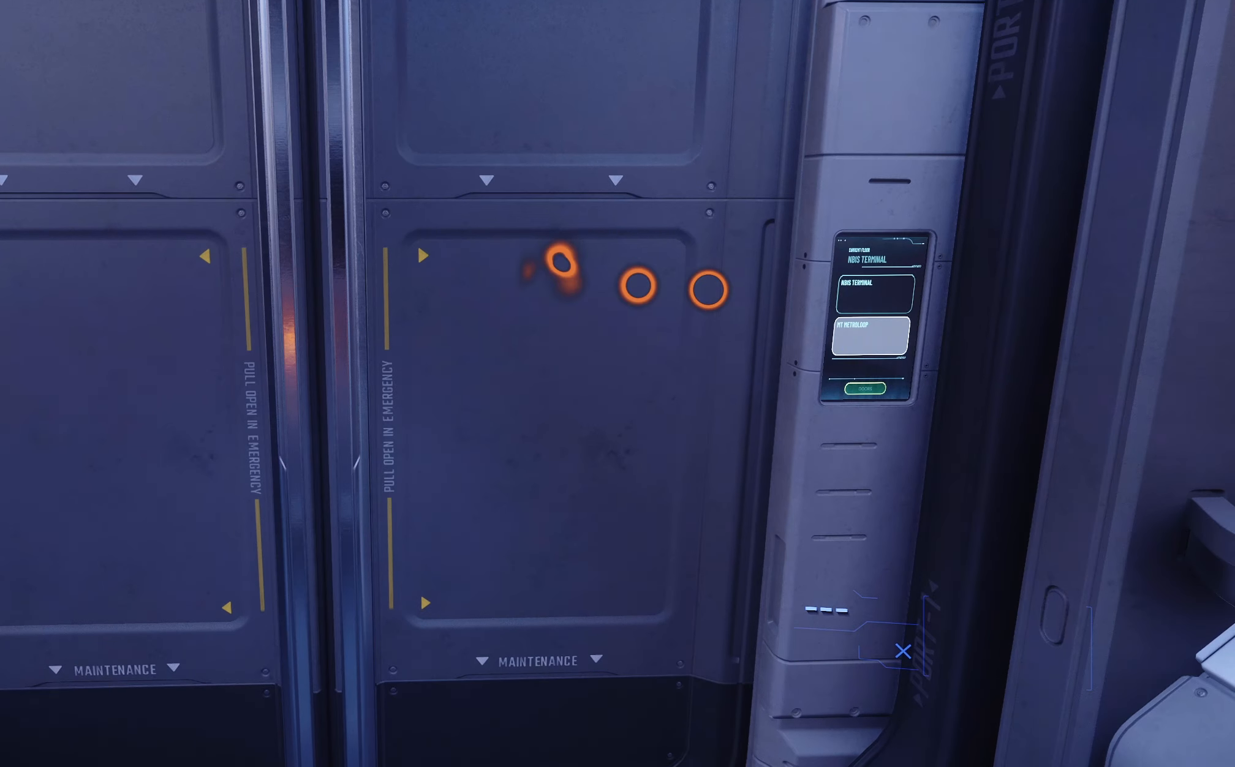
{"buttons": [], "left_stick": "down", "right_stick": "center", "events": [[50, "left_stick", "center"], [400, "left_stick", "down"]]}
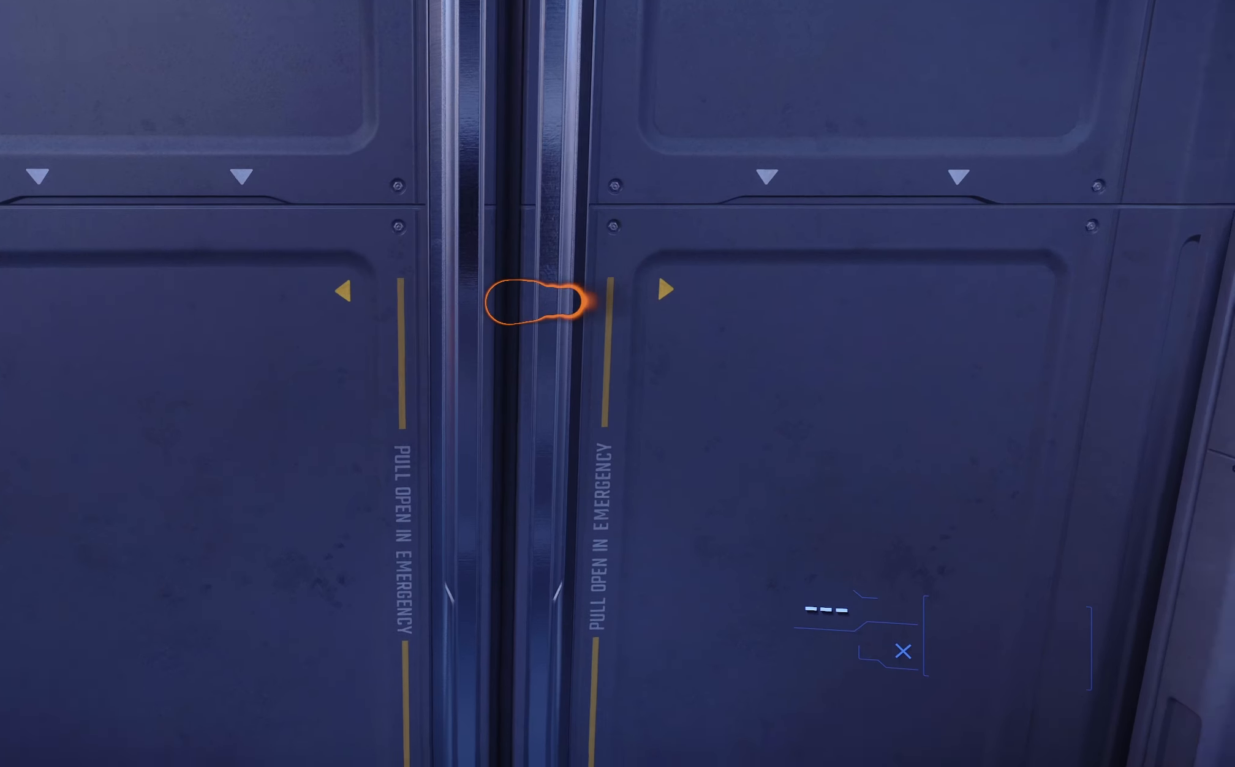
{"buttons": [], "left_stick": "center", "right_stick": "center", "events": [[100, "left_stick", "center"]]}
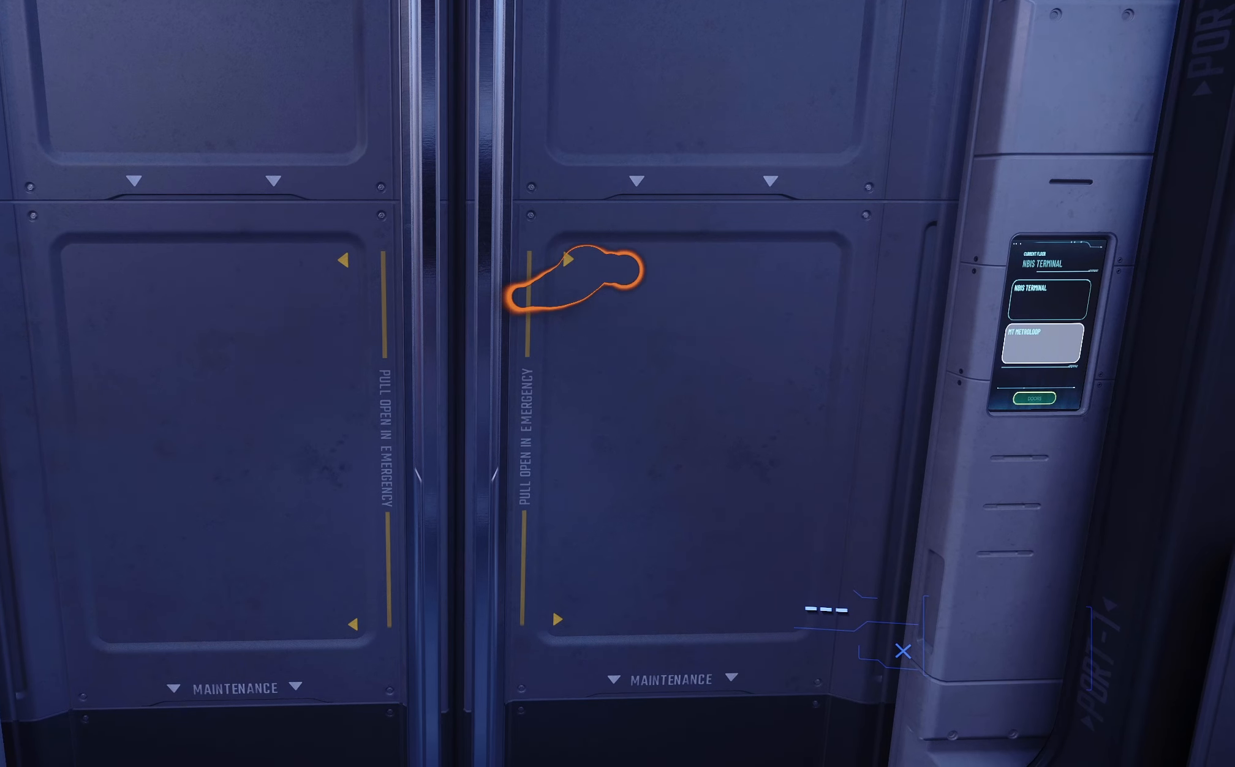
{"buttons": [], "left_stick": "center", "right_stick": "center", "events": []}
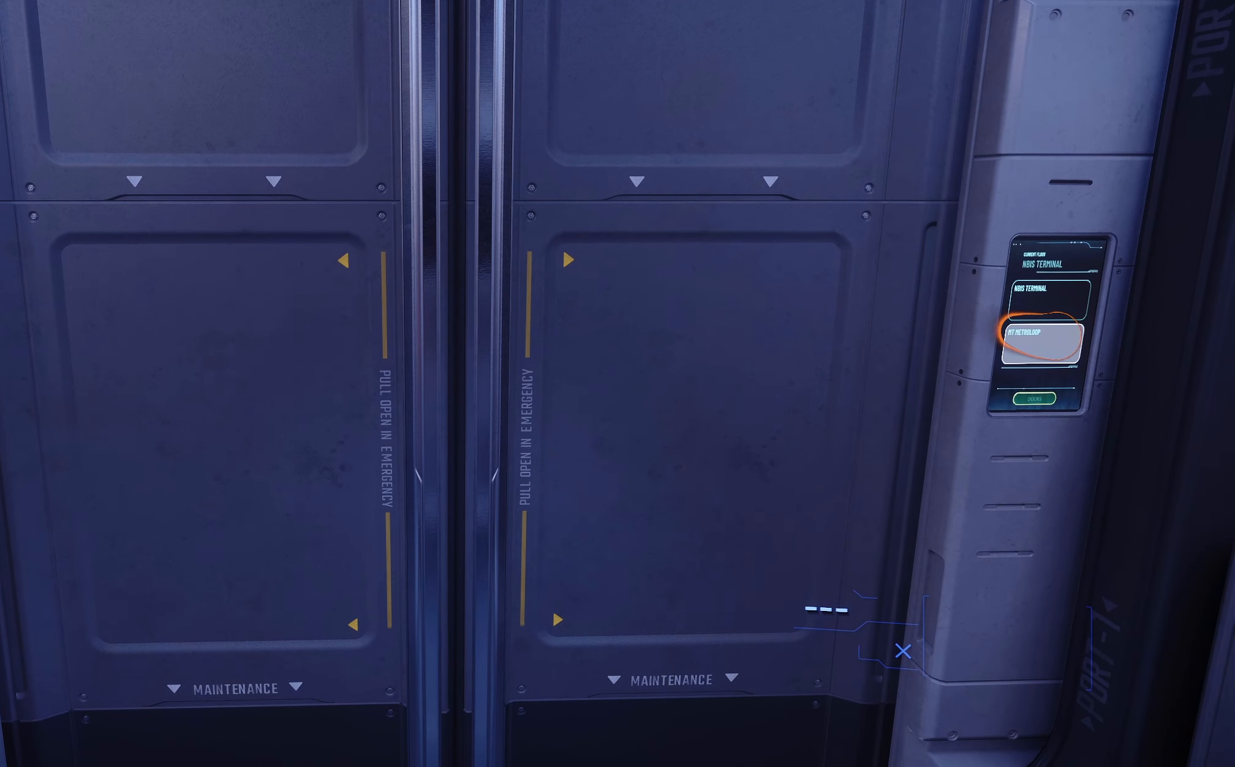
{"buttons": [], "left_stick": "center", "right_stick": "center", "events": []}
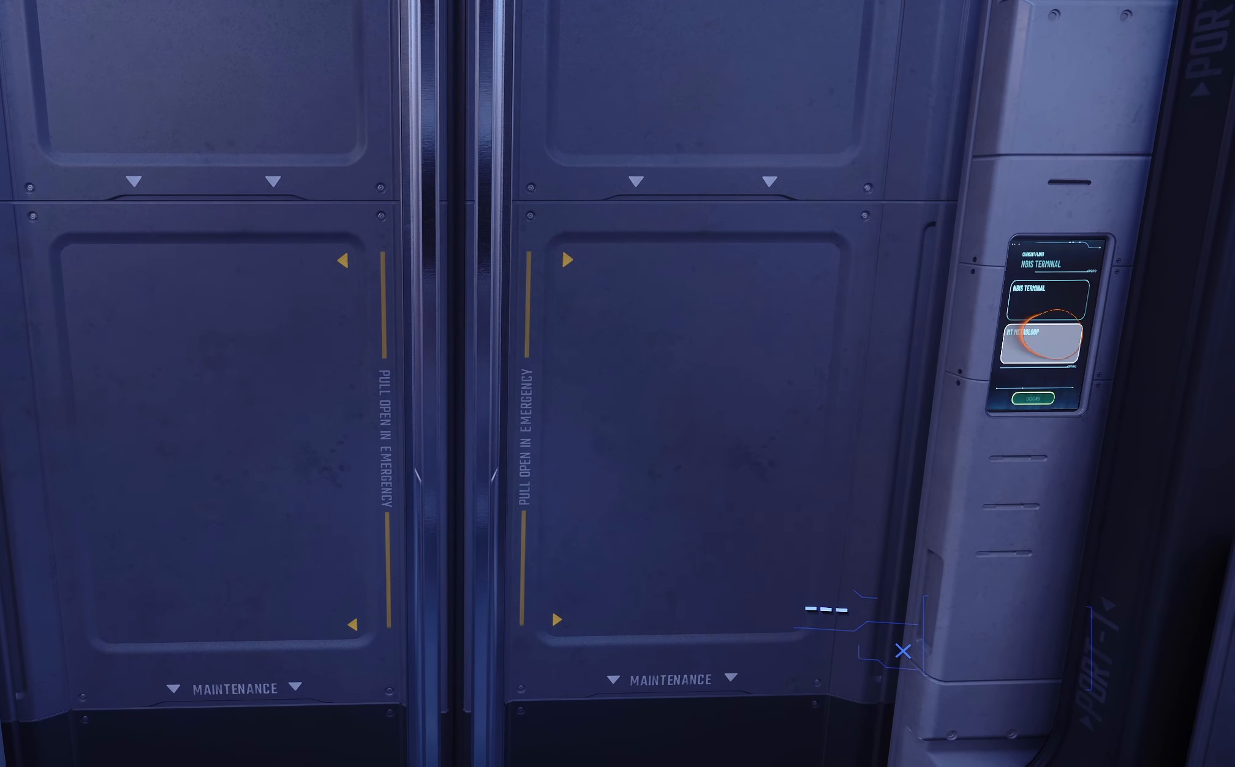
{"buttons": [], "left_stick": "center", "right_stick": "center", "events": []}
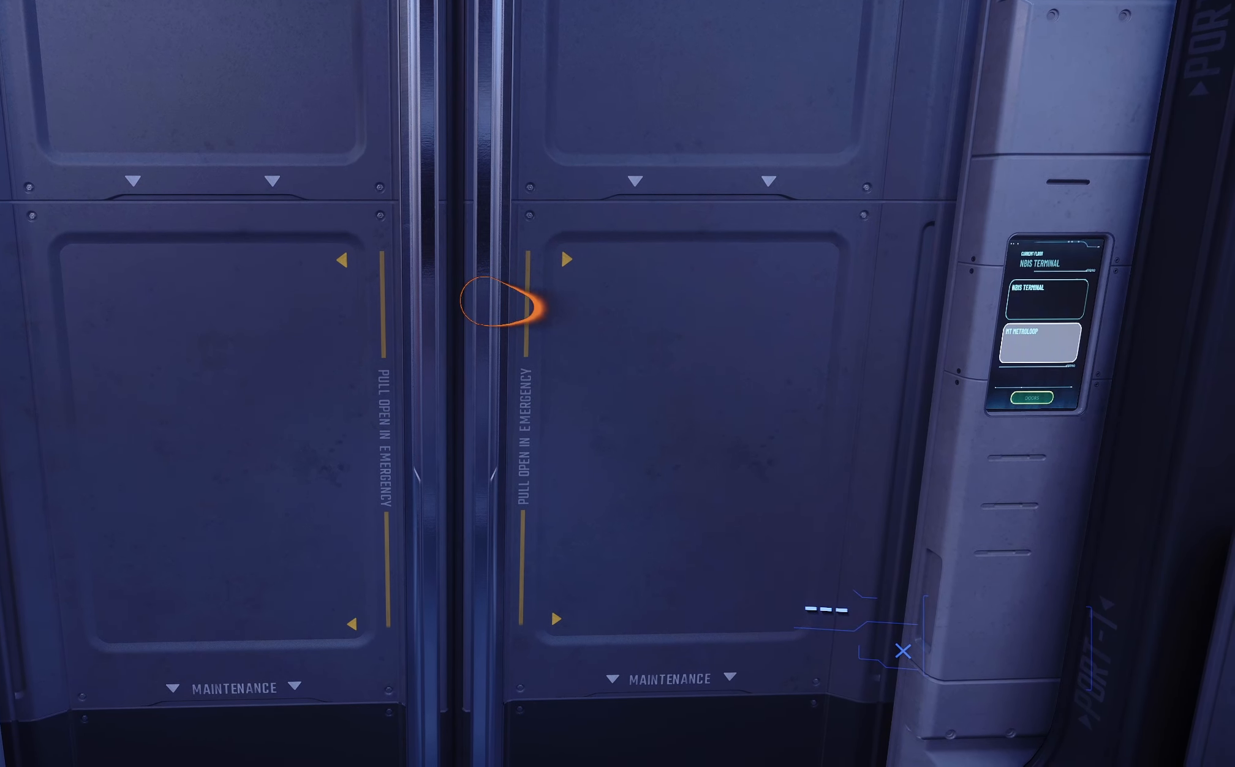
{"buttons": [], "left_stick": "center", "right_stick": "center", "events": []}
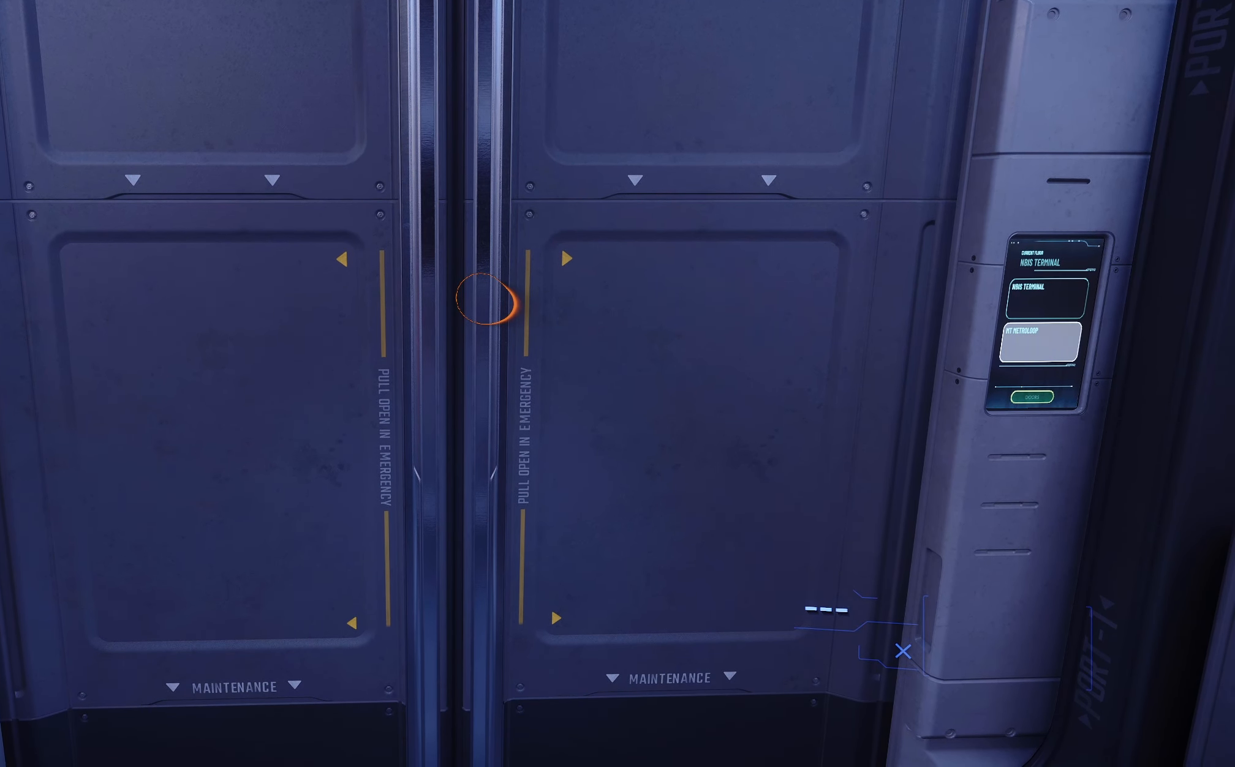
{"buttons": [], "left_stick": "center", "right_stick": "center", "events": [[300, "left_stick", "down"], [500, "left_stick", "center"]]}
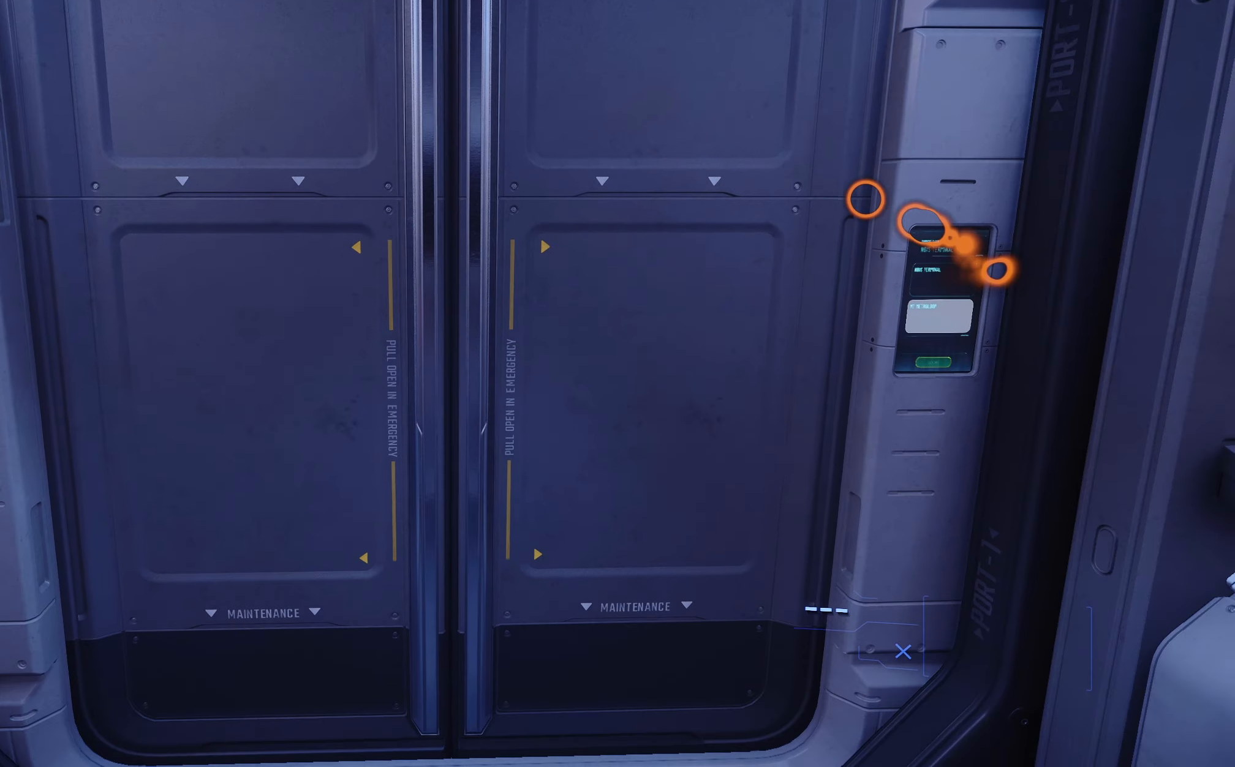
{"buttons": [], "left_stick": "center", "right_stick": "center", "events": []}
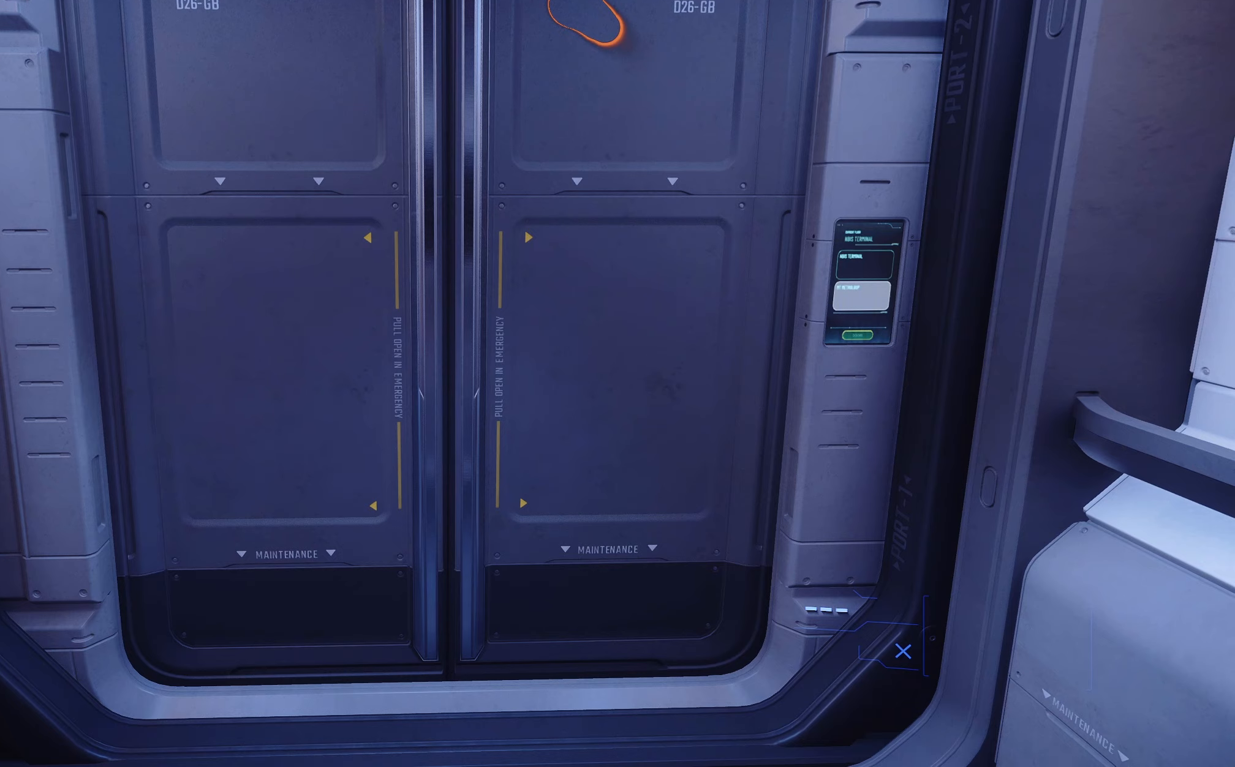
{"buttons": [], "left_stick": "center", "right_stick": "center", "events": []}
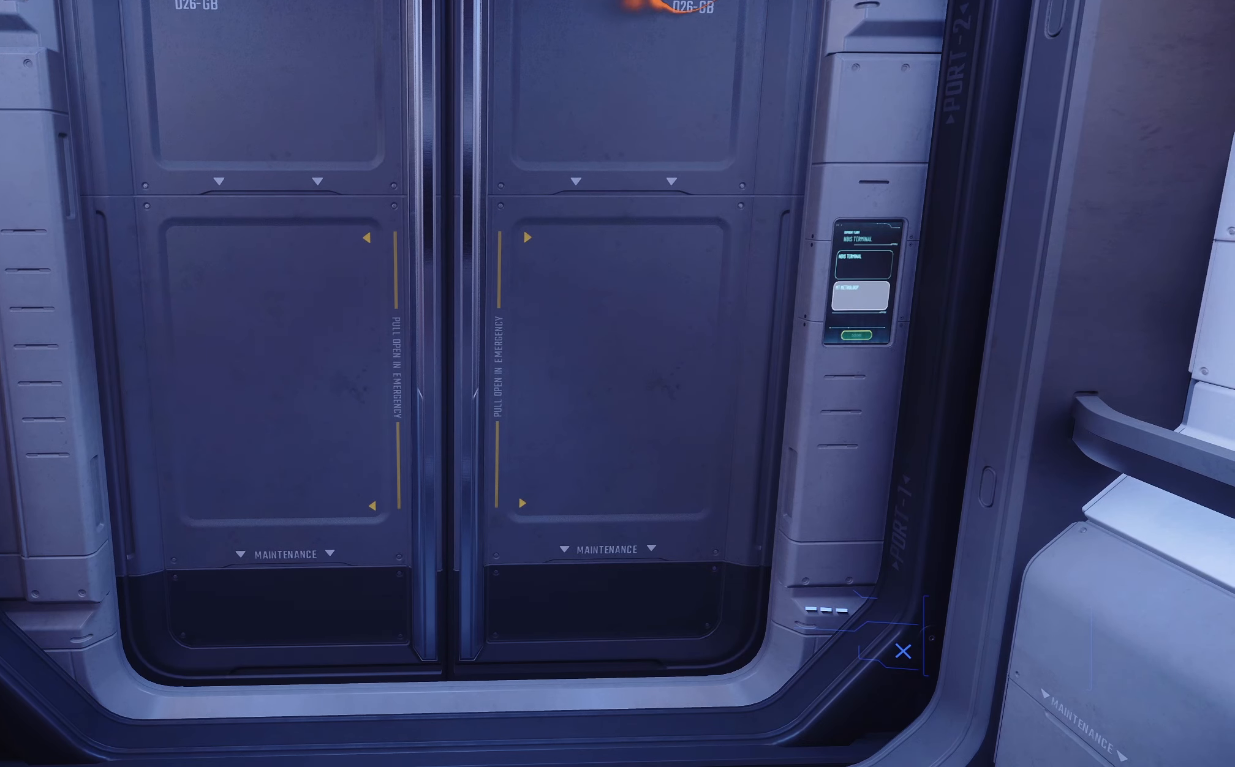
{"buttons": [], "left_stick": "center", "right_stick": "center", "events": []}
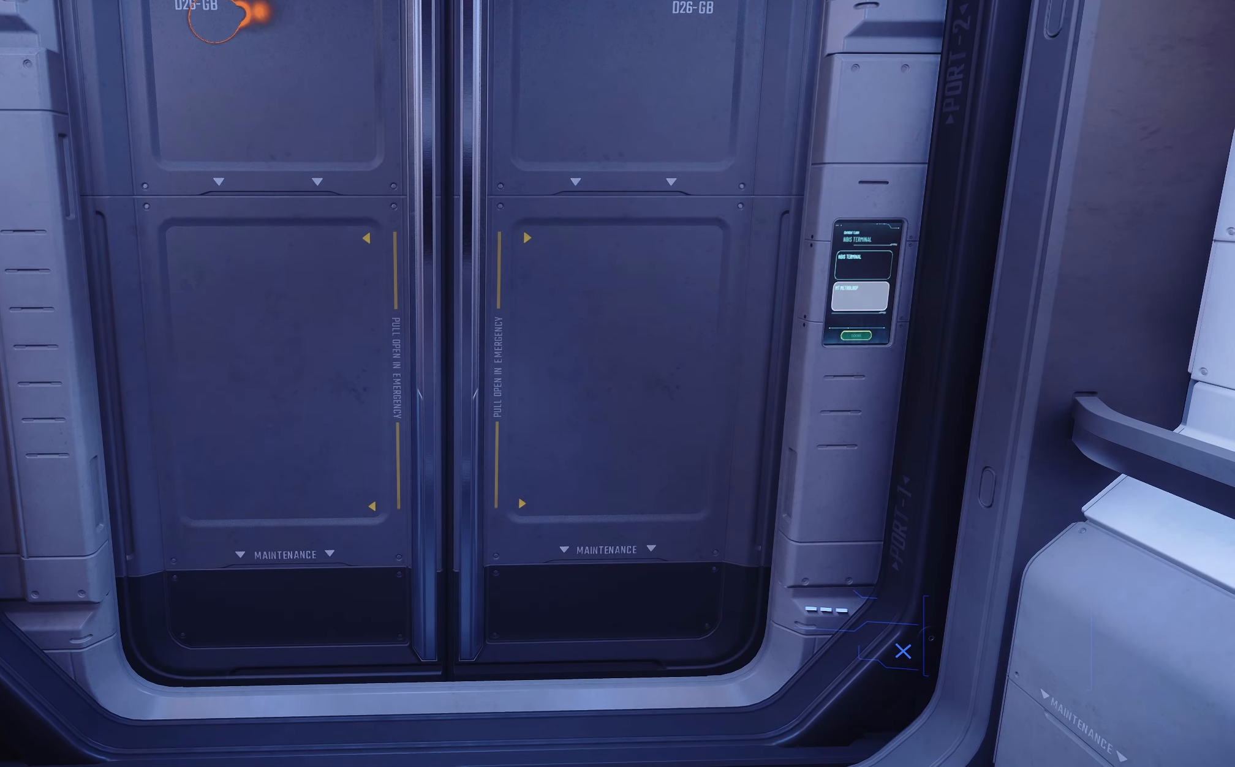
{"buttons": [], "left_stick": "center", "right_stick": "center", "events": []}
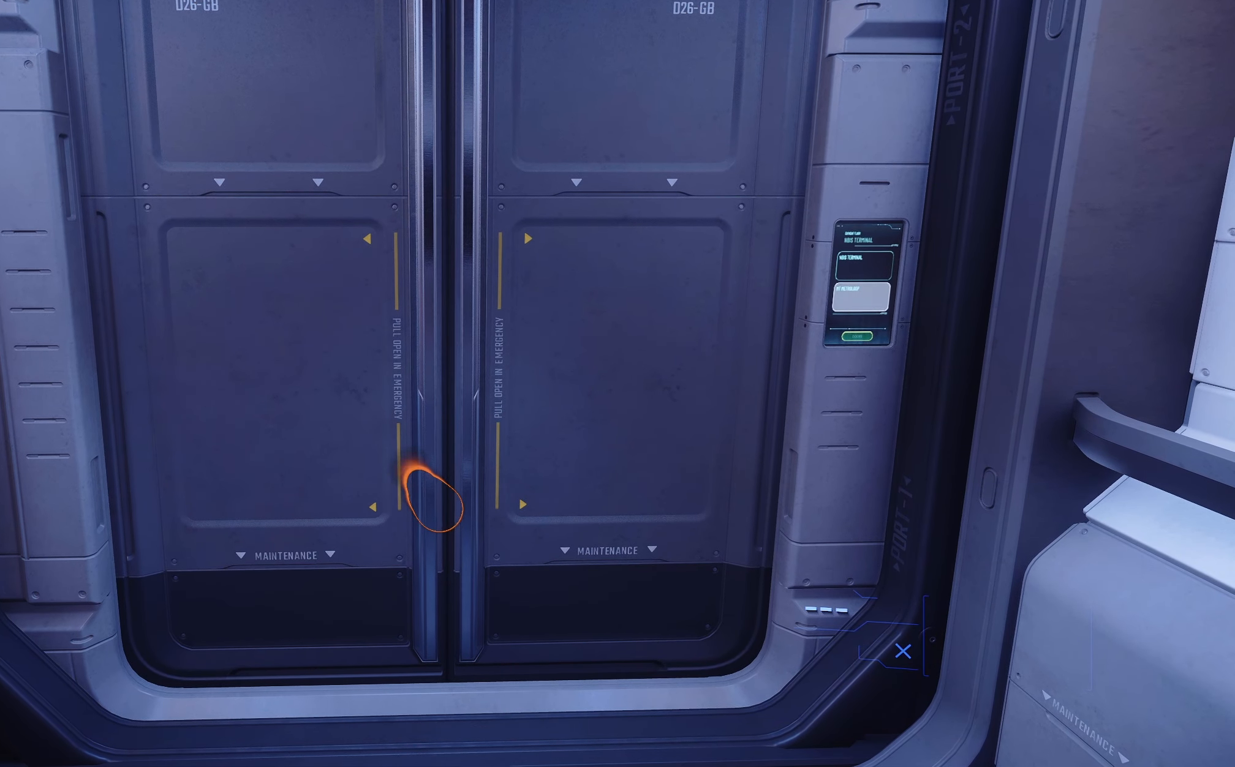
{"buttons": [], "left_stick": "center", "right_stick": "center", "events": []}
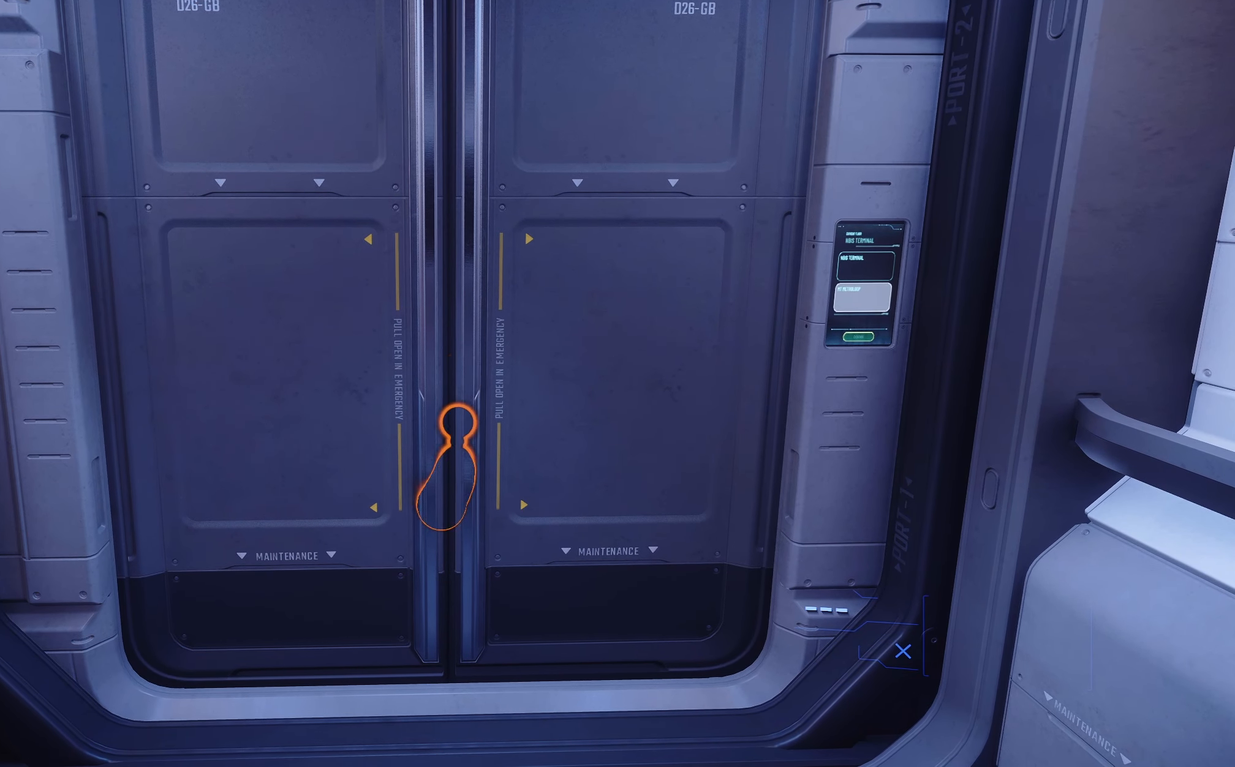
{"buttons": [], "left_stick": "center", "right_stick": "center", "events": []}
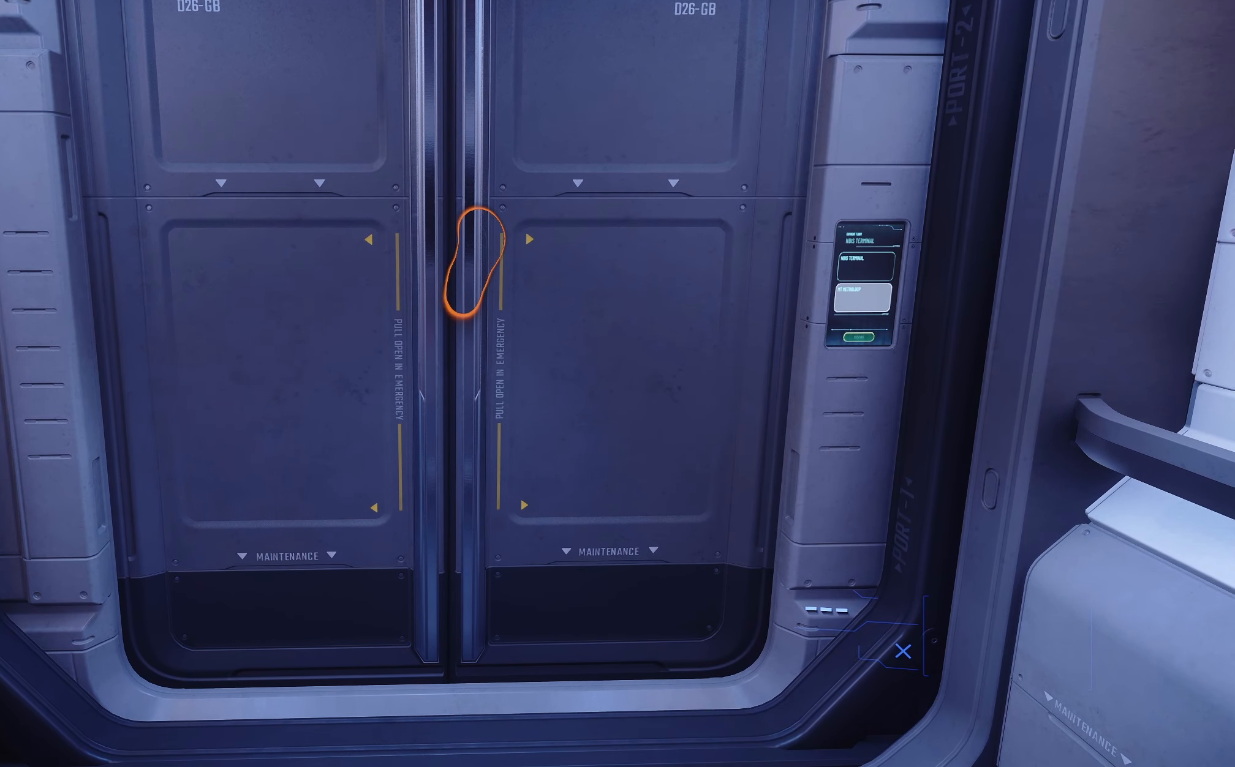
{"buttons": [], "left_stick": "center", "right_stick": "center", "events": []}
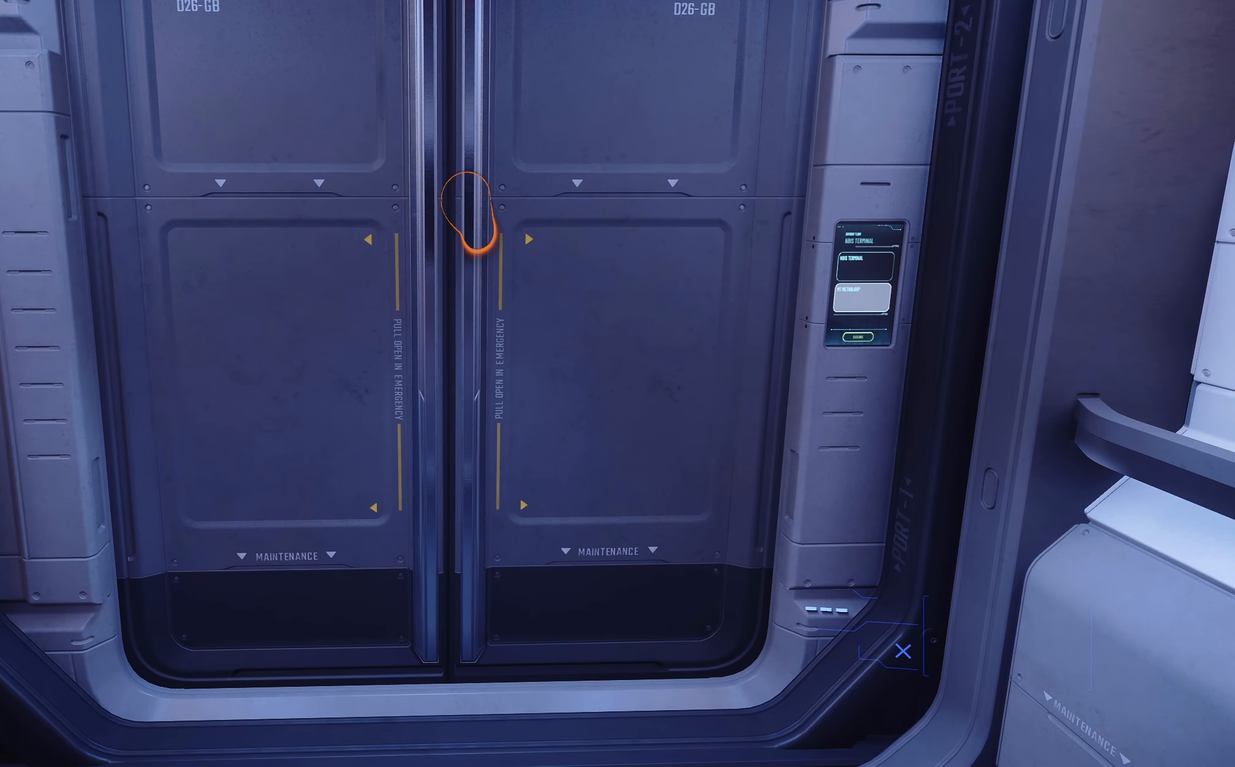
{"buttons": [], "left_stick": "center", "right_stick": "center", "events": []}
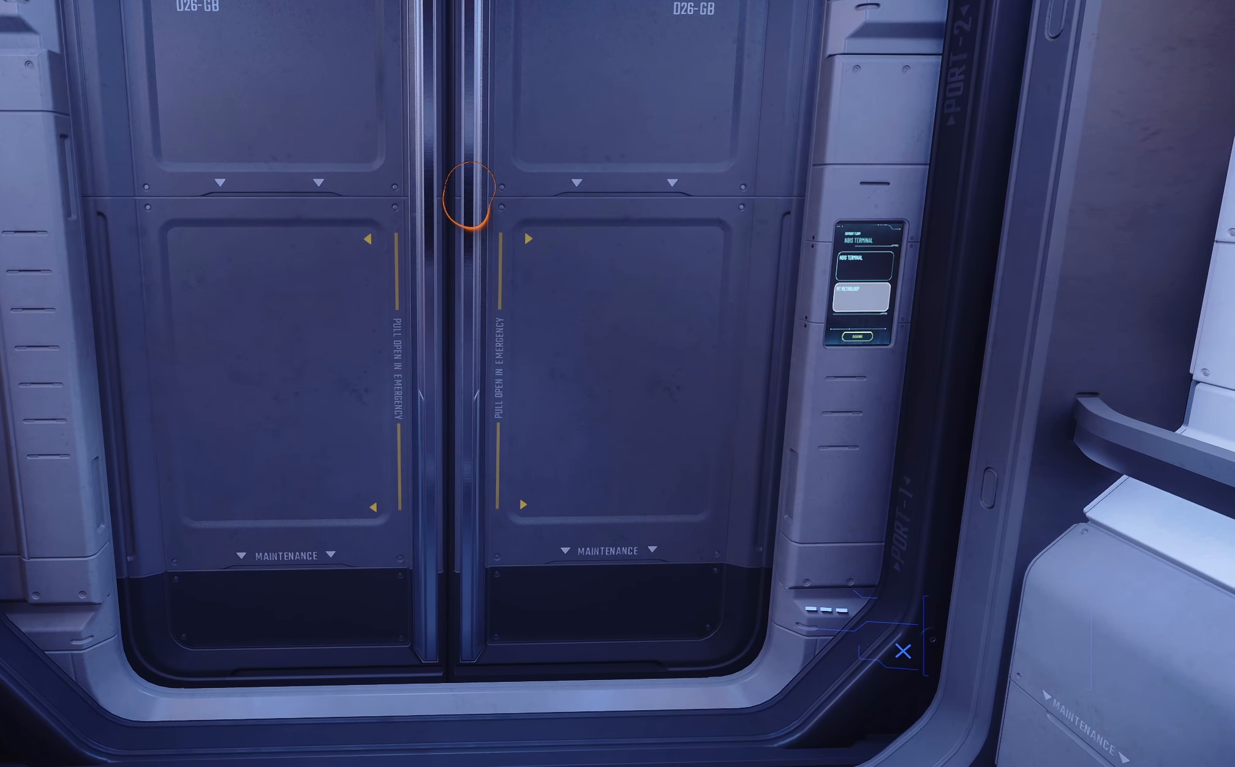
{"buttons": [], "left_stick": "up-right", "right_stick": "up-right", "events": [[200, "left_stick", "up"], [300, "left_stick", "up-right"], [500, "right_stick", "up-right"]]}
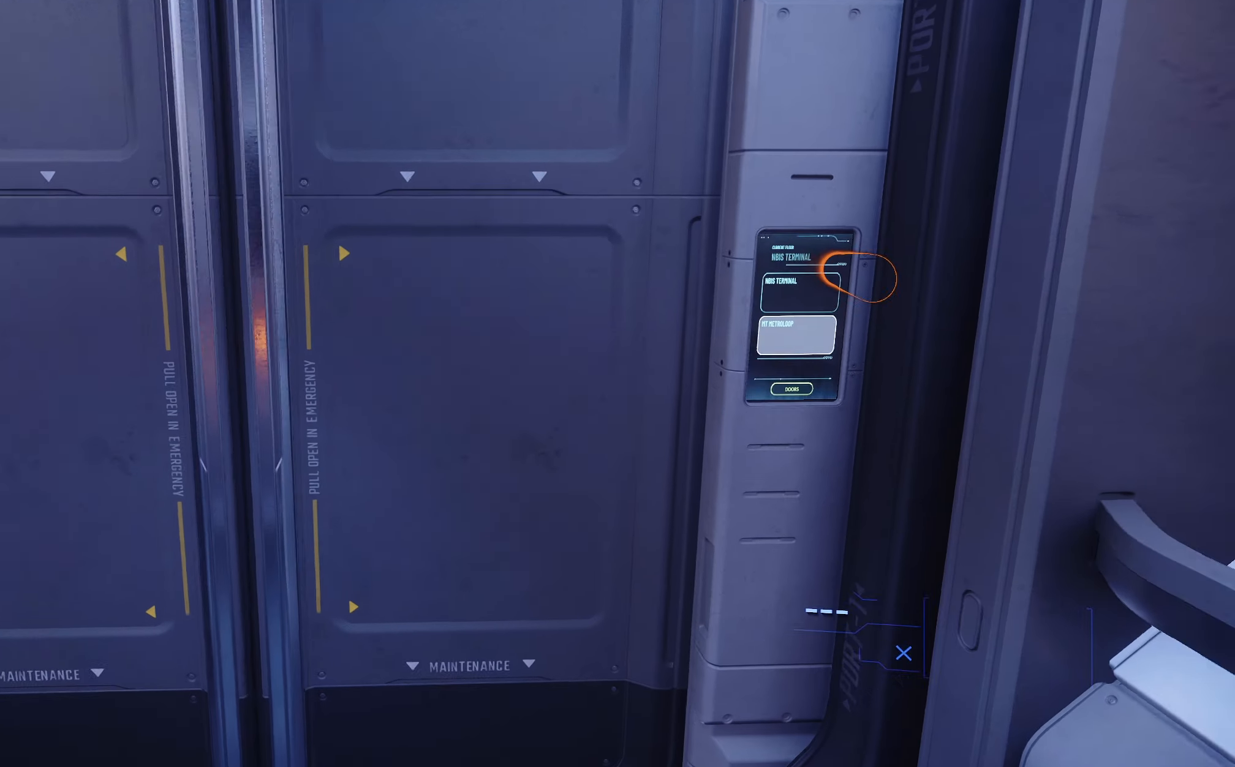
{"buttons": ["Y"], "left_stick": "center", "right_stick": "center", "events": [[50, "left_stick", "center"], [133, "right_stick", "center"], [400, "Y", "down"]]}
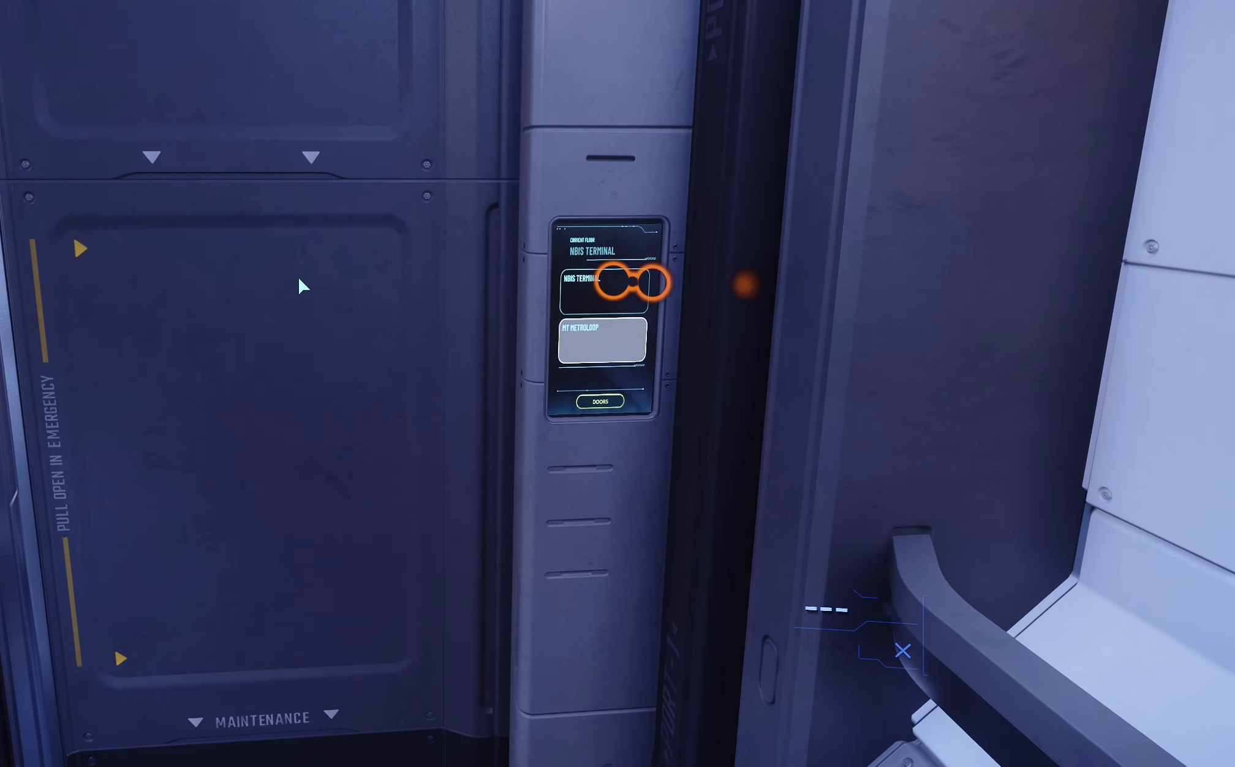
{"buttons": ["Y"], "left_stick": "center", "right_stick": "right", "events": [[117, "right_stick", "up-right"], [383, "right_stick", "right"]]}
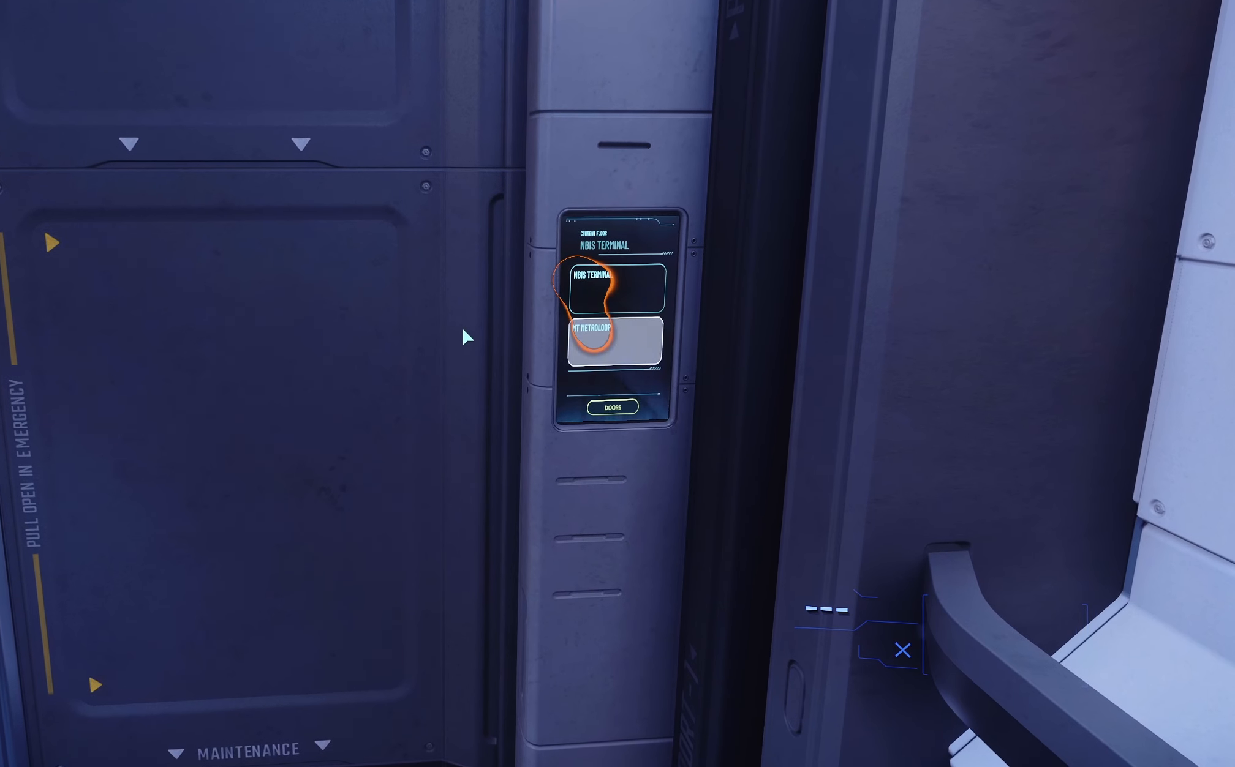
{"buttons": ["Y"], "left_stick": "center", "right_stick": "right", "events": []}